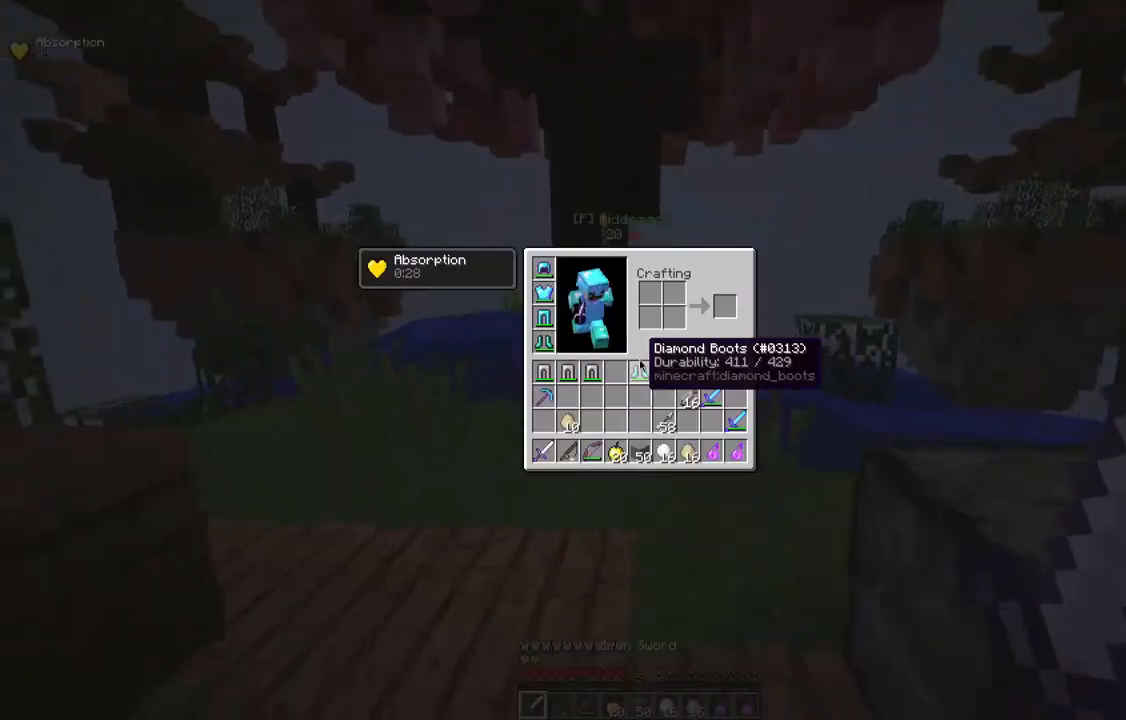
Gameplay with keyboard and mouse; each line is a JSON object with the keys and mouse buttons held at the frame after it. "events" lists presses ("down") and releases ("up") of "a", "d", "s", "space", "w", "mouse_left" and "mouse_right" between this image and that frame as [ms after this image, input, new state], when the widget could be followed in between. "mouse_left", "mouse_right" = the "left", "right" buttons of the "mouse" list. No other keys are recorded. Fast repeated clicks can show as one long hold. Mouse movement is not recorded.
{"keys": ["a"], "mouse": [], "events": [[483, "a", "down"]]}
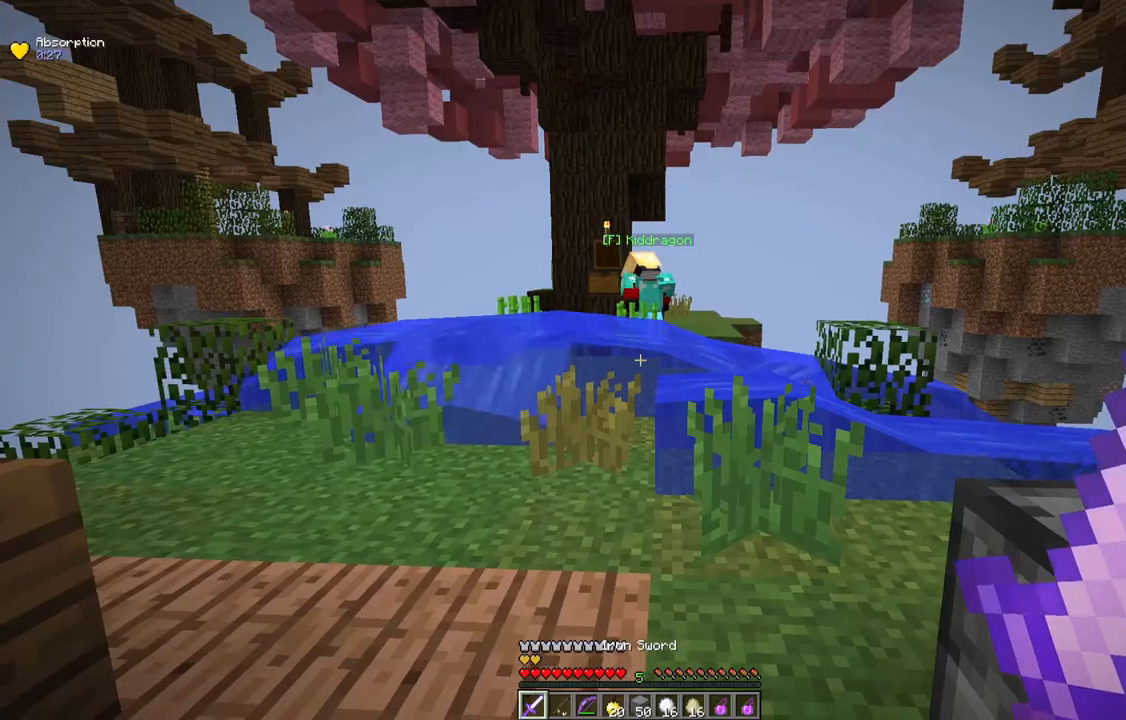
{"keys": [], "mouse": [], "events": [[233, "a", "up"]]}
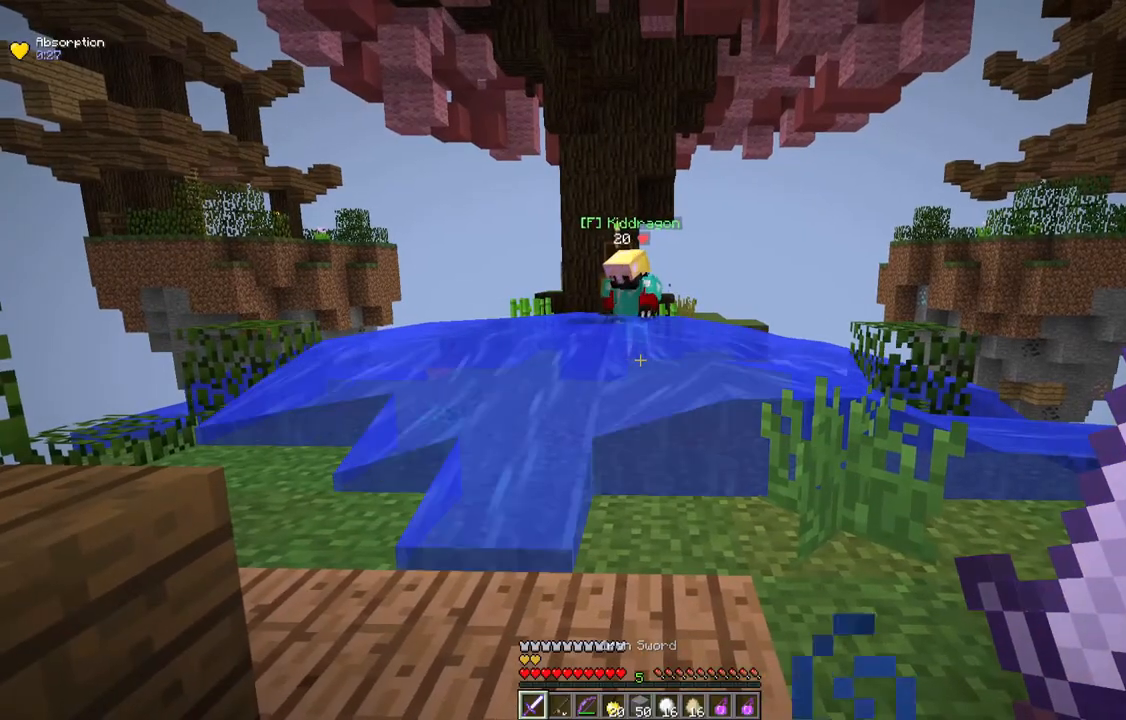
{"keys": [], "mouse": [], "events": []}
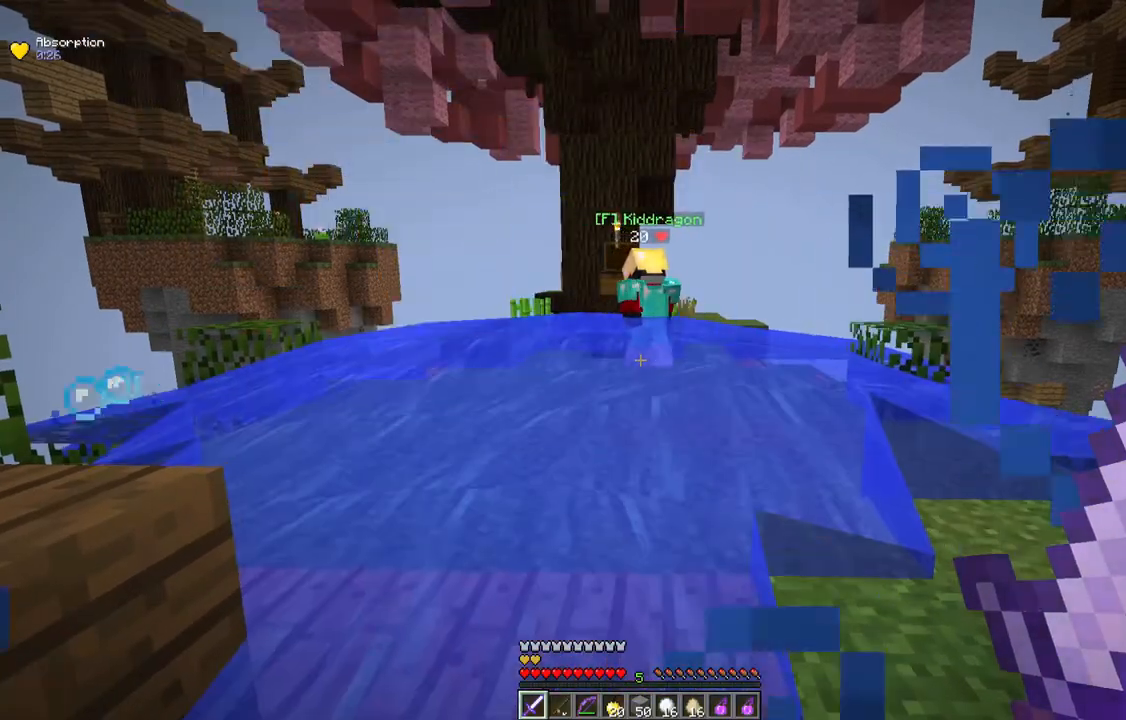
{"keys": ["d", "s"], "mouse": [], "events": [[33, "s", "down"], [183, "d", "down"]]}
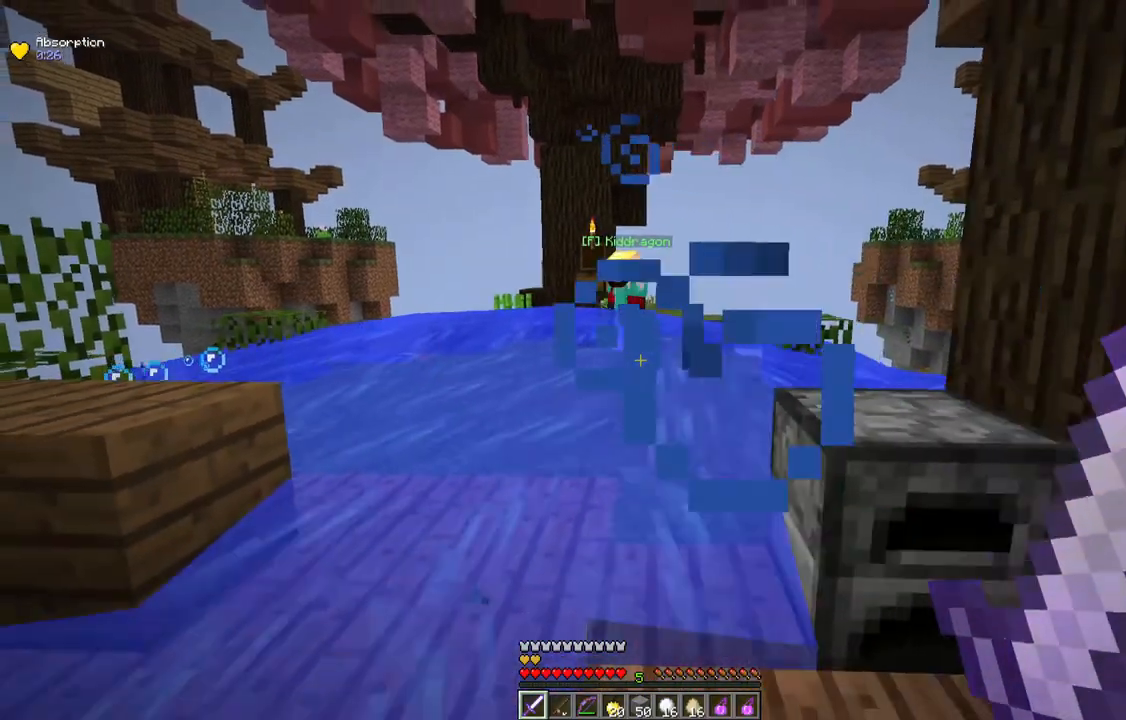
{"keys": ["s"], "mouse": [], "events": [[217, "d", "up"]]}
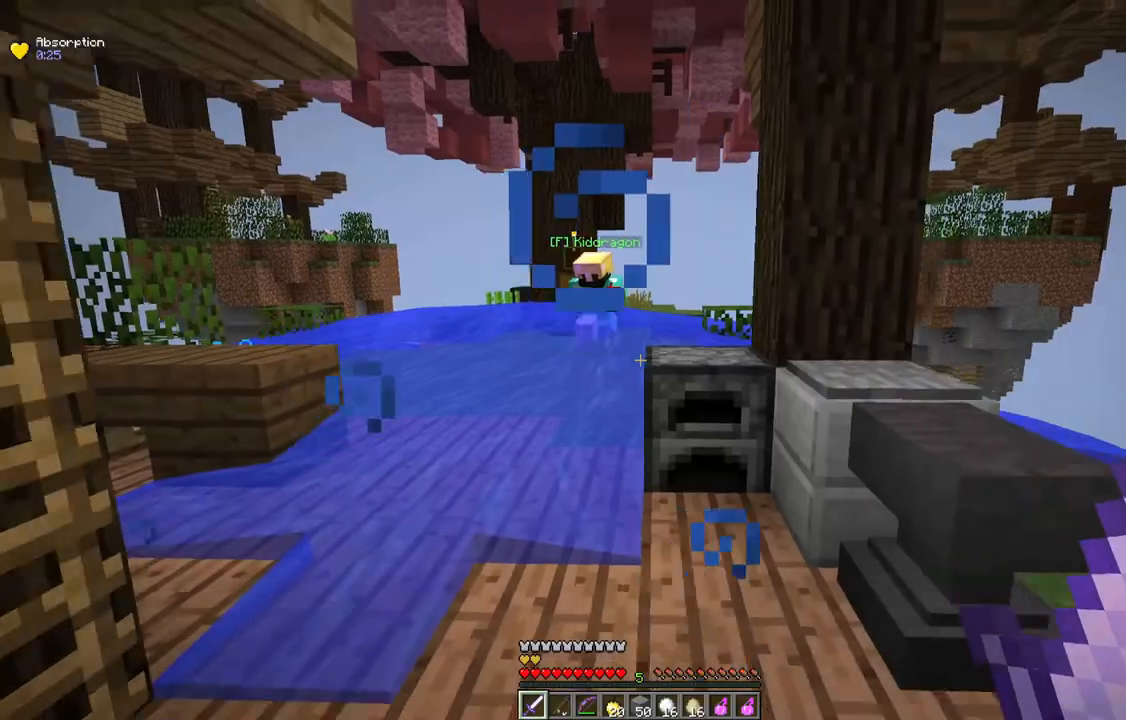
{"keys": [], "mouse": [], "events": [[267, "s", "up"]]}
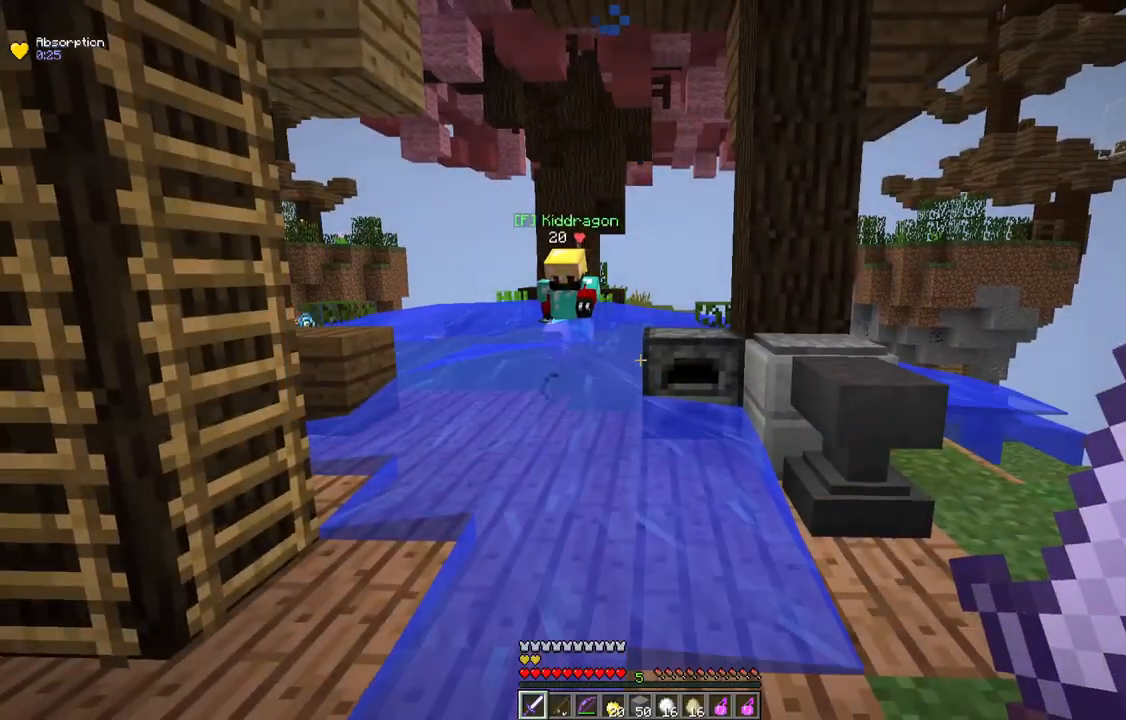
{"keys": ["a", "s"], "mouse": [], "events": [[83, "s", "down"], [350, "a", "down"]]}
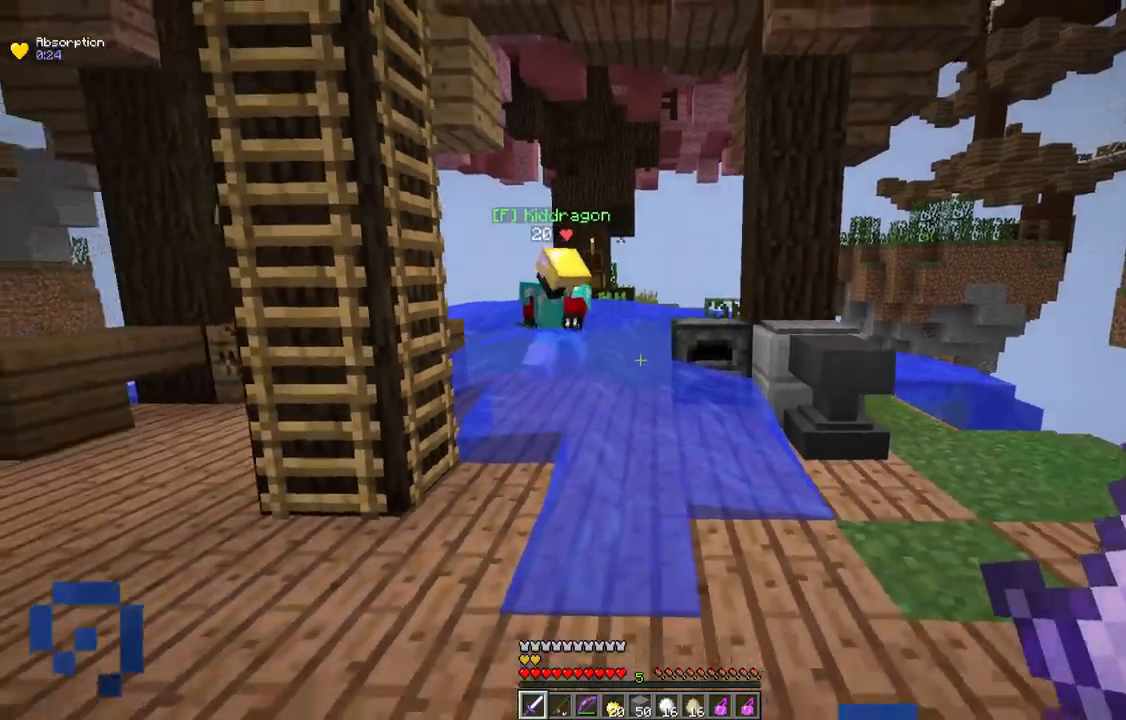
{"keys": [], "mouse": [], "events": [[217, "a", "up"], [300, "s", "up"]]}
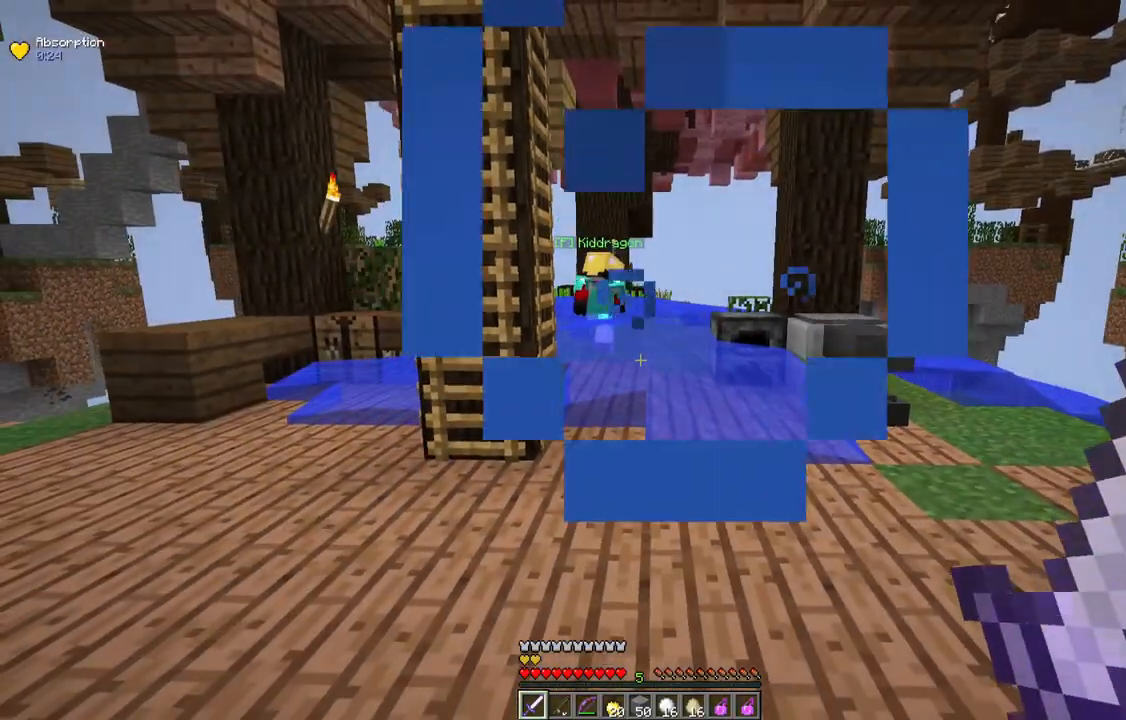
{"keys": ["d"], "mouse": [], "events": [[100, "w", "down"], [250, "d", "down"], [350, "w", "up"]]}
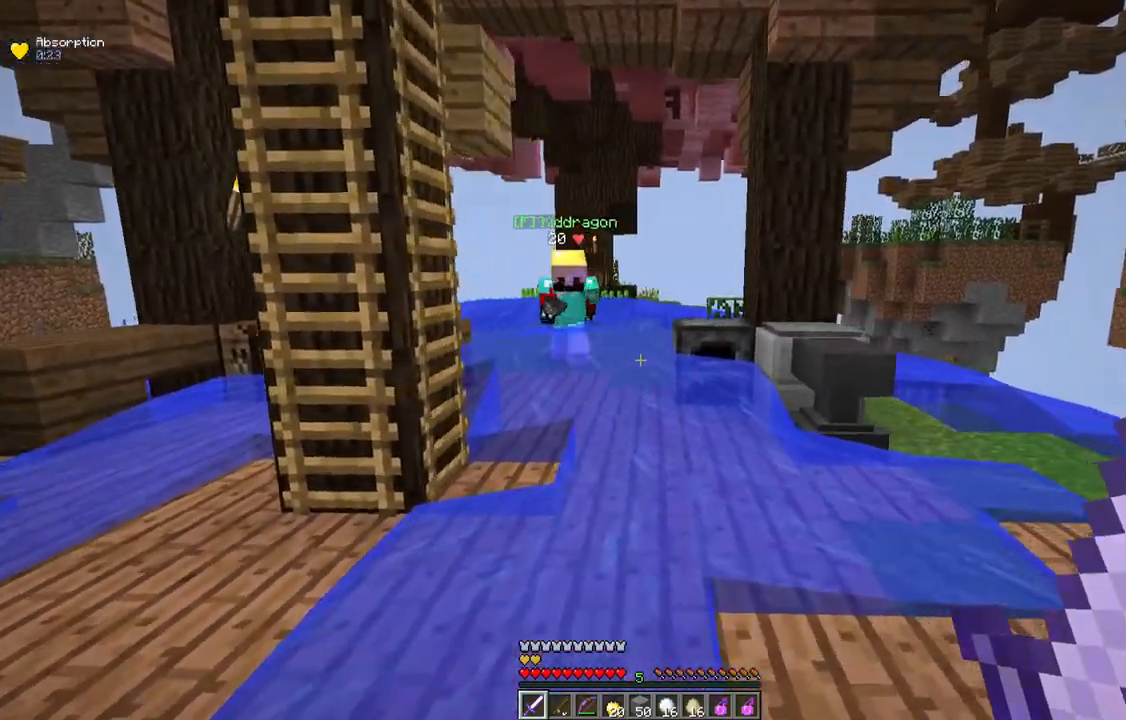
{"keys": ["a", "s"], "mouse": [], "events": [[33, "a", "down"], [117, "d", "up"], [217, "s", "down"]]}
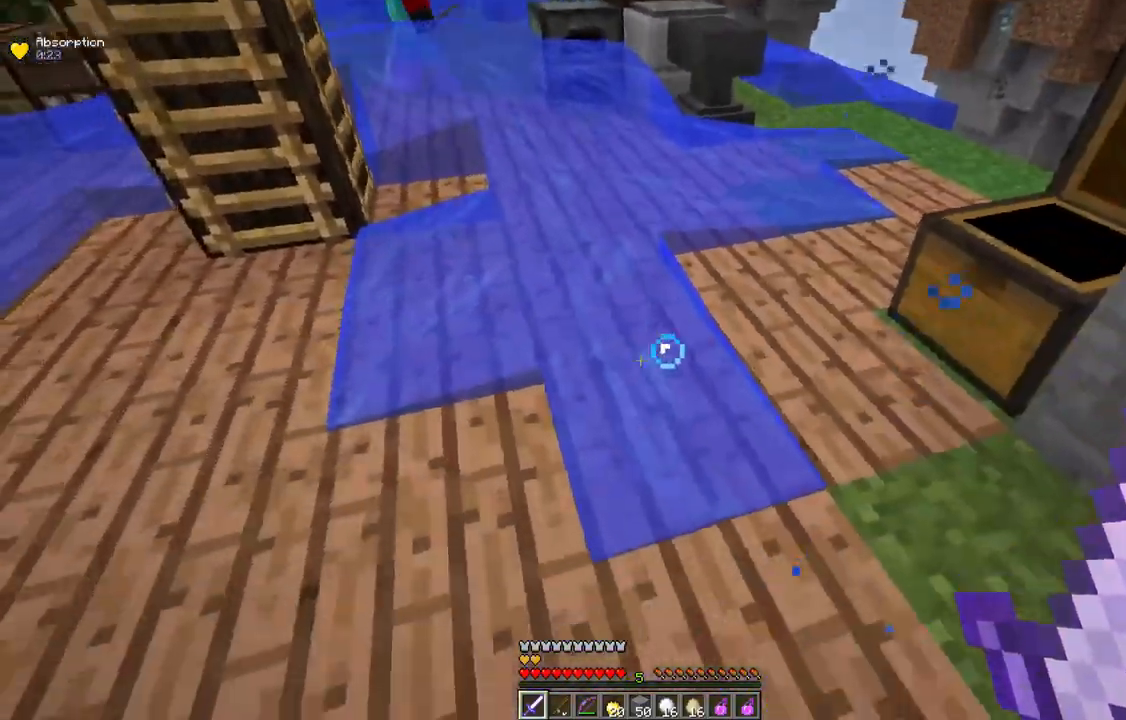
{"keys": ["d", "s"], "mouse": [], "events": [[350, "a", "up"], [400, "d", "down"]]}
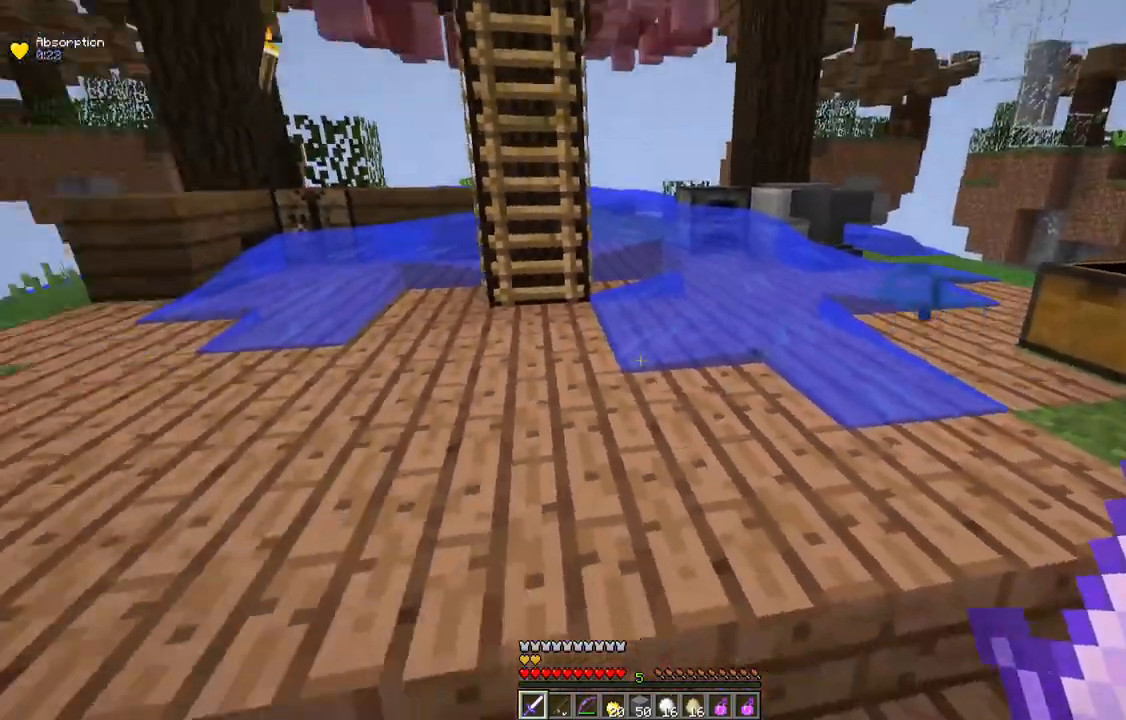
{"keys": ["a", "w"], "mouse": [], "events": [[117, "d", "up"], [183, "s", "up"], [267, "a", "down"], [367, "w", "down"]]}
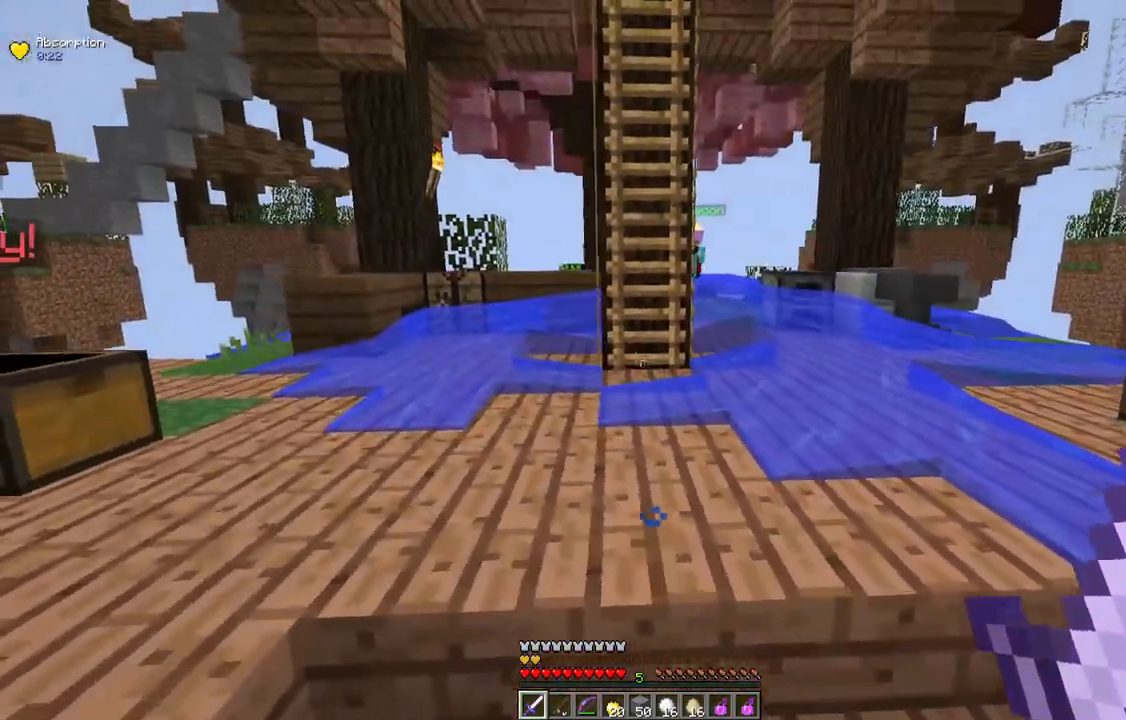
{"keys": ["a", "d", "s"], "mouse": [], "events": [[200, "w", "up"], [250, "d", "down"], [300, "a", "up"], [367, "a", "down"], [417, "s", "down"]]}
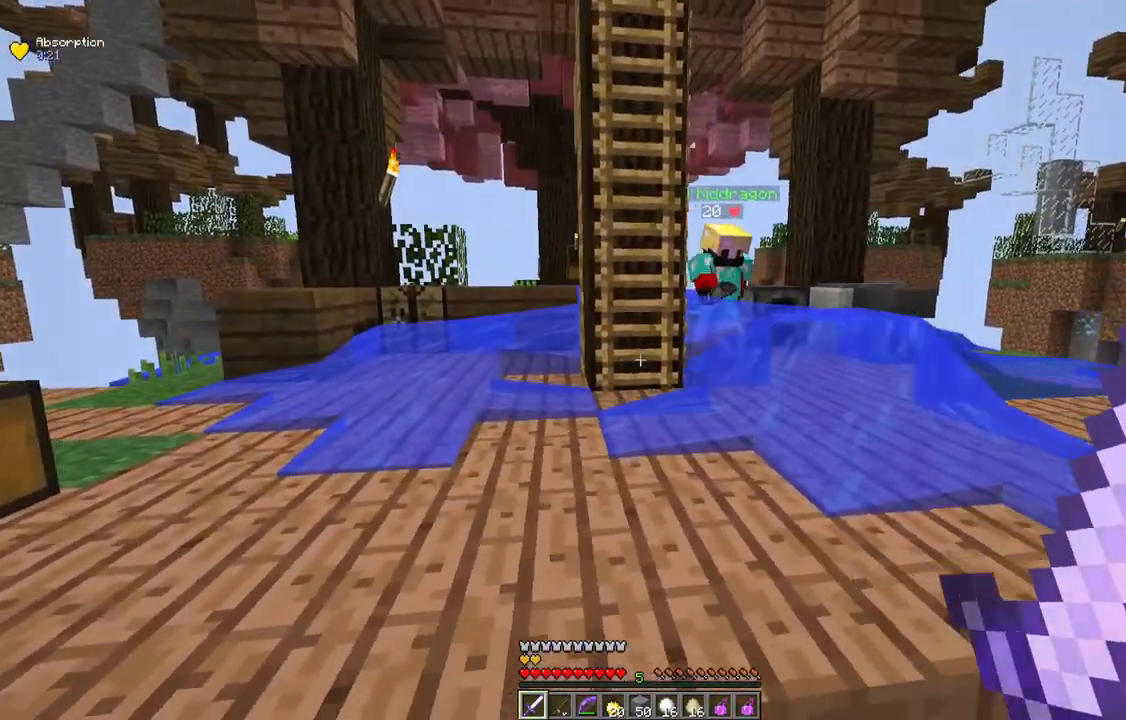
{"keys": ["a", "d", "s"], "mouse": [], "events": []}
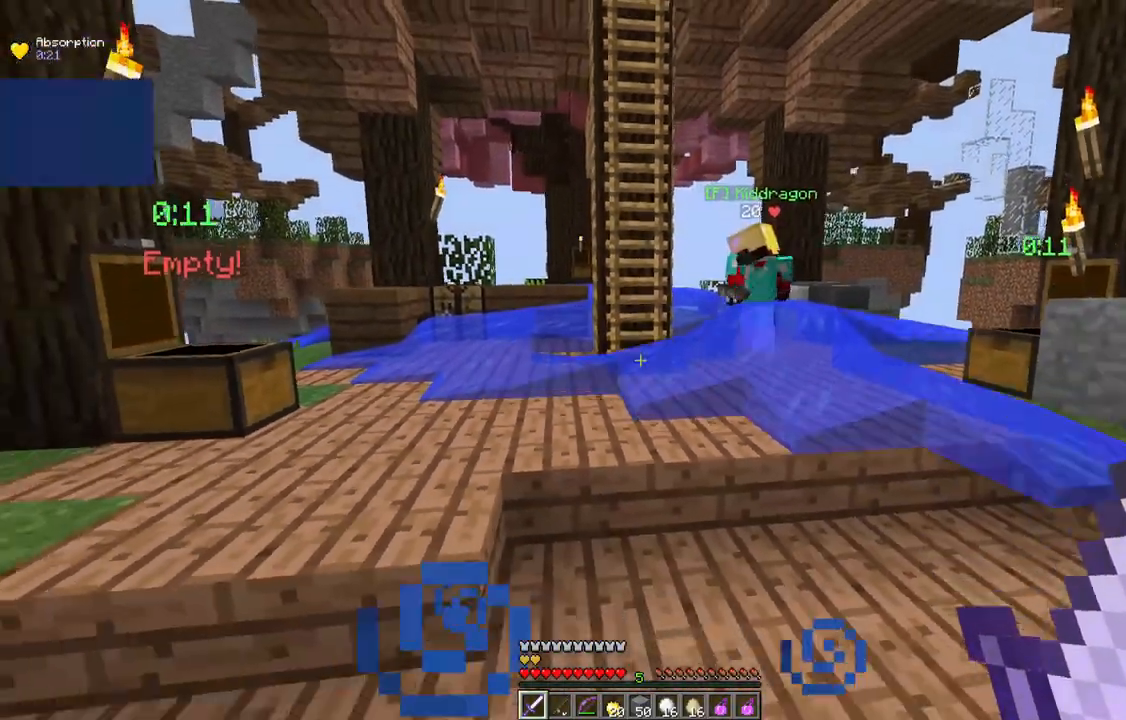
{"keys": [], "mouse": [], "events": [[50, "d", "up"], [350, "a", "up"], [450, "s", "up"]]}
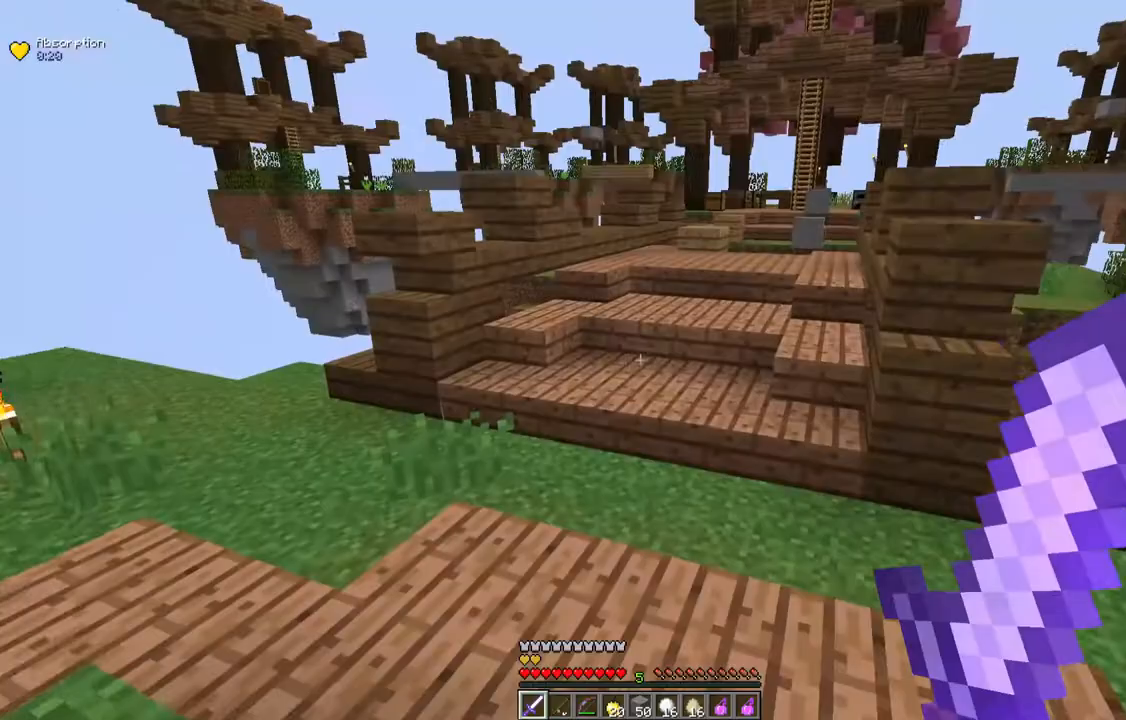
{"keys": ["d"], "mouse": [], "events": [[83, "w", "down"], [383, "d", "down"], [433, "w", "up"]]}
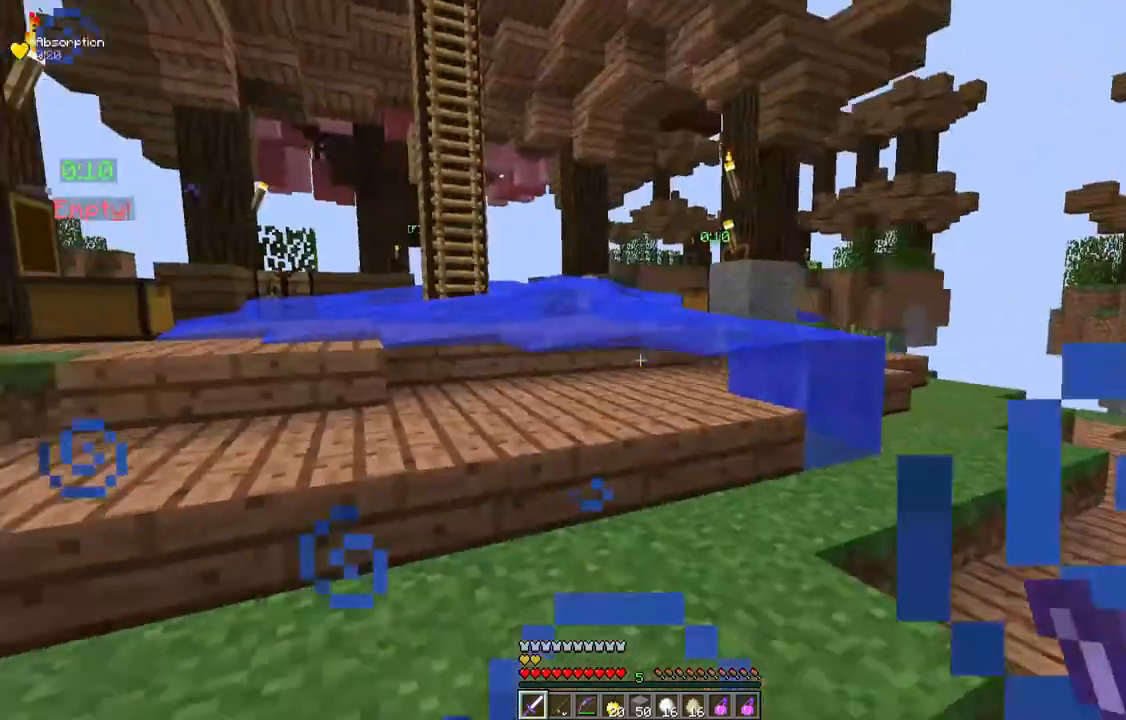
{"keys": [], "mouse": [], "events": [[50, "s", "down"], [300, "s", "up"], [317, "d", "up"]]}
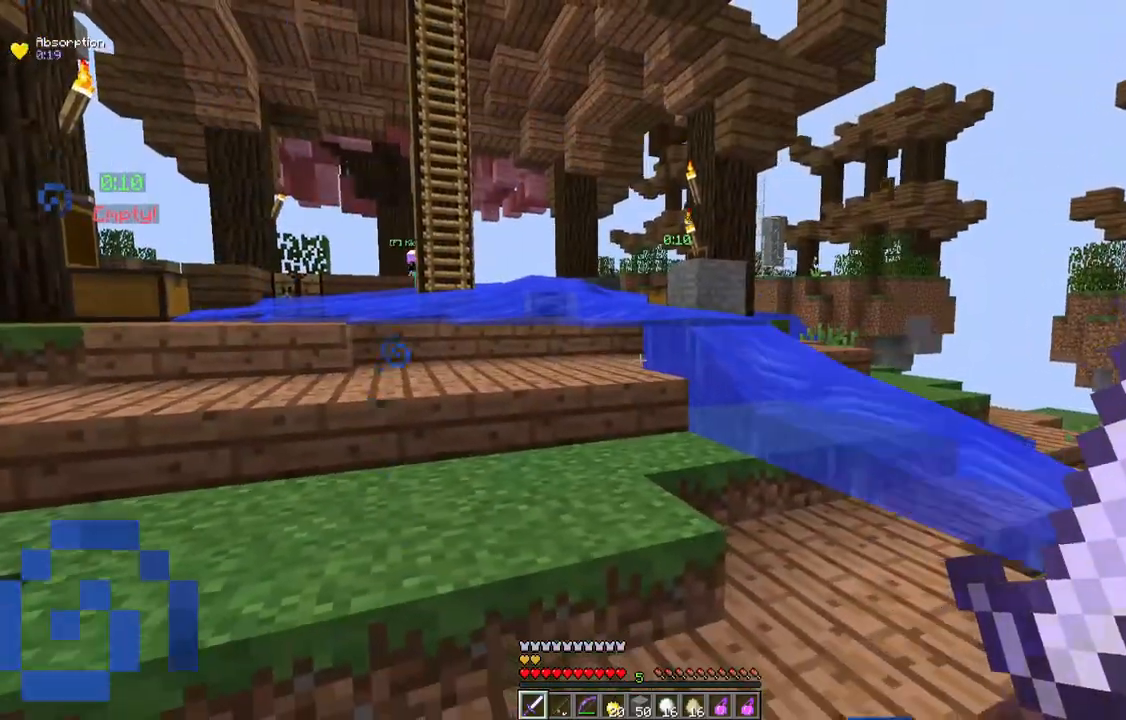
{"keys": [], "mouse": [], "events": []}